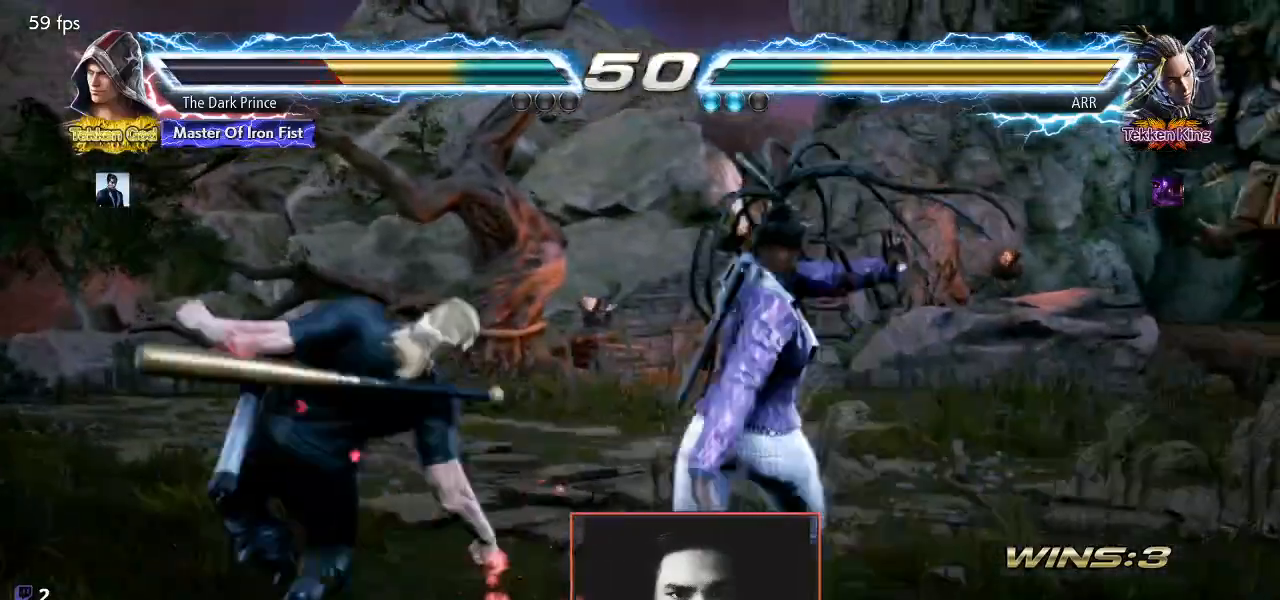
Gameplay with a controller (arcade stick); each line is a JSON object with the inputs held at the frame after it. "events" lists button and stick changes between this image and that frame as [ms after this image, input, new state], when the widget could be followed in between. Not read: L3 R3.
{"buttons": [], "left_stick": "left"}
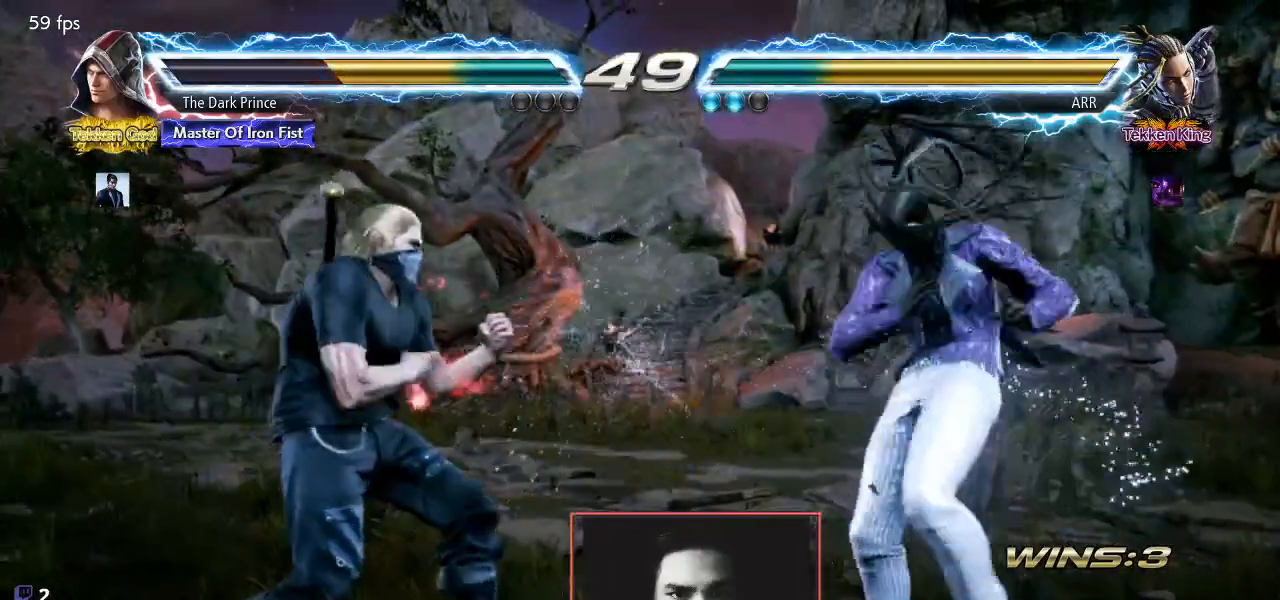
{"buttons": [], "left_stick": "left", "events": [[83, "left_stick", "center"], [167, "left_stick", "left"], [250, "left_stick", "center"], [317, "left_stick", "left"]]}
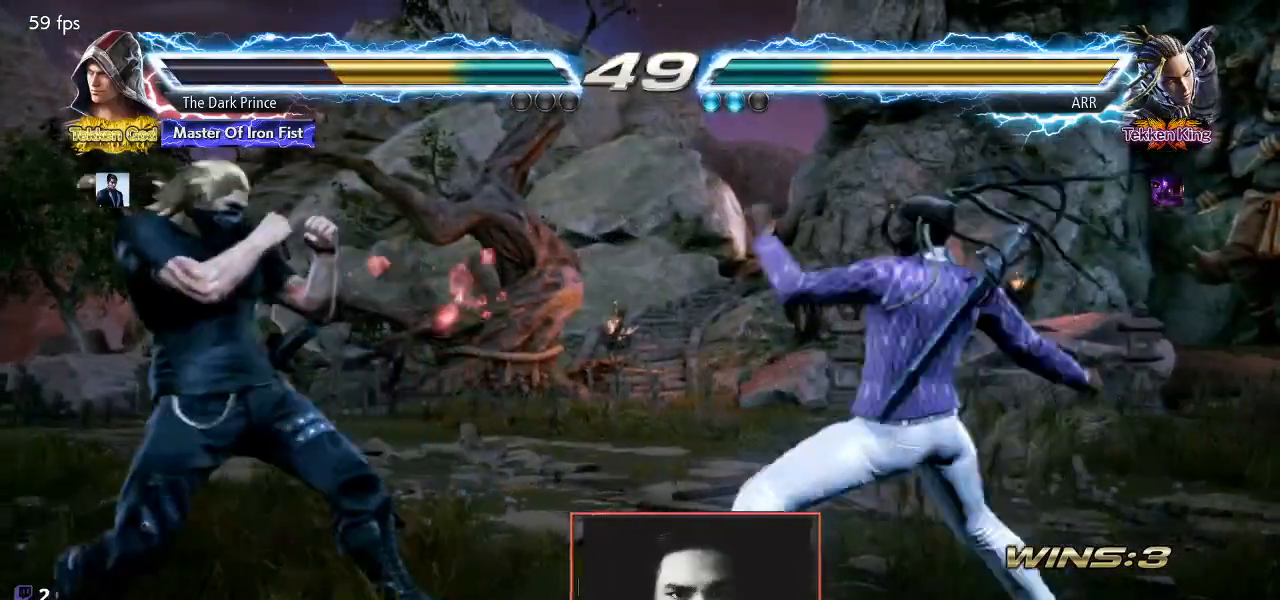
{"buttons": [], "left_stick": "right"}
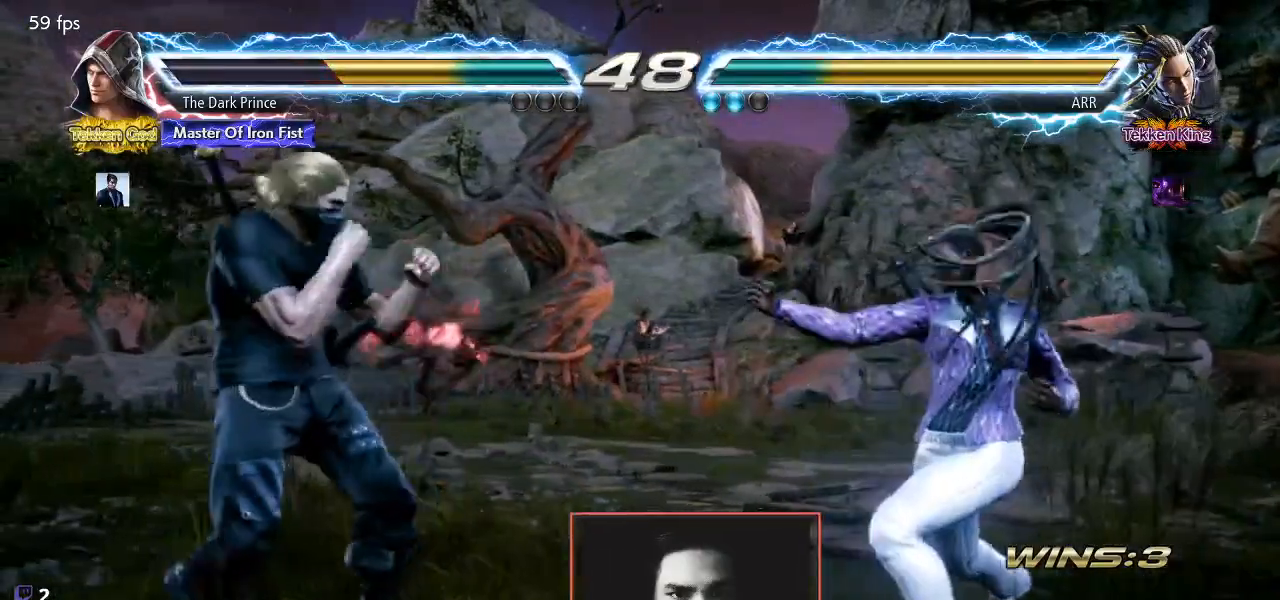
{"buttons": [], "left_stick": "center"}
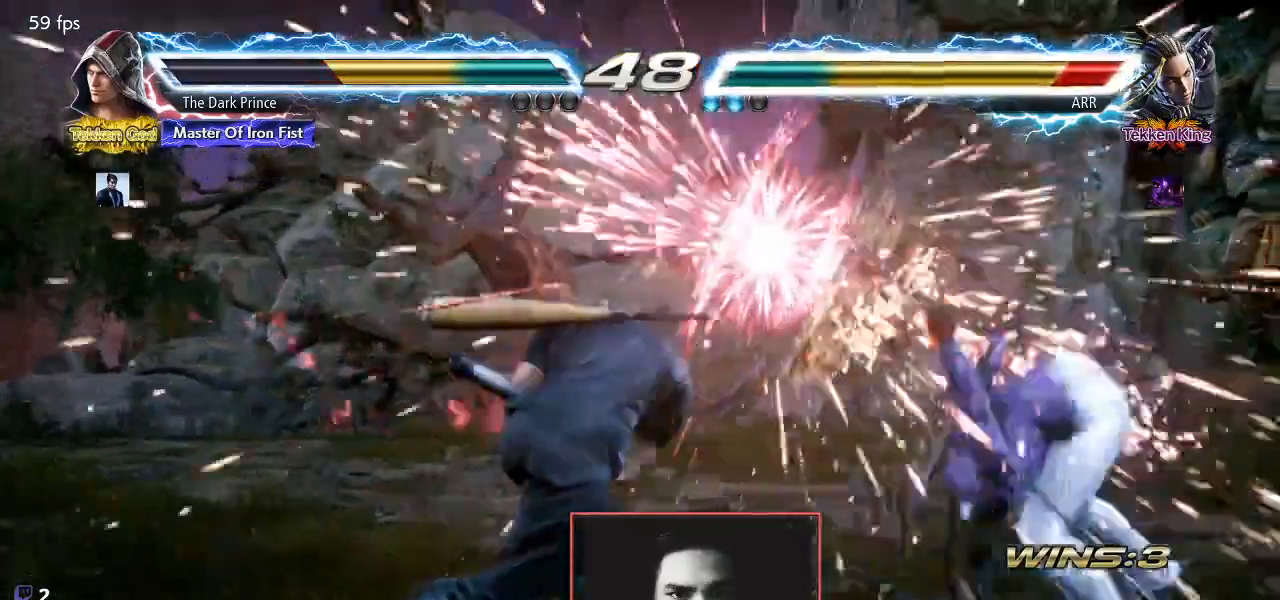
{"buttons": [], "left_stick": "down-left", "events": [[317, "left_stick", "down-left"], [433, "R1", "down"], [483, "R1", "up"]]}
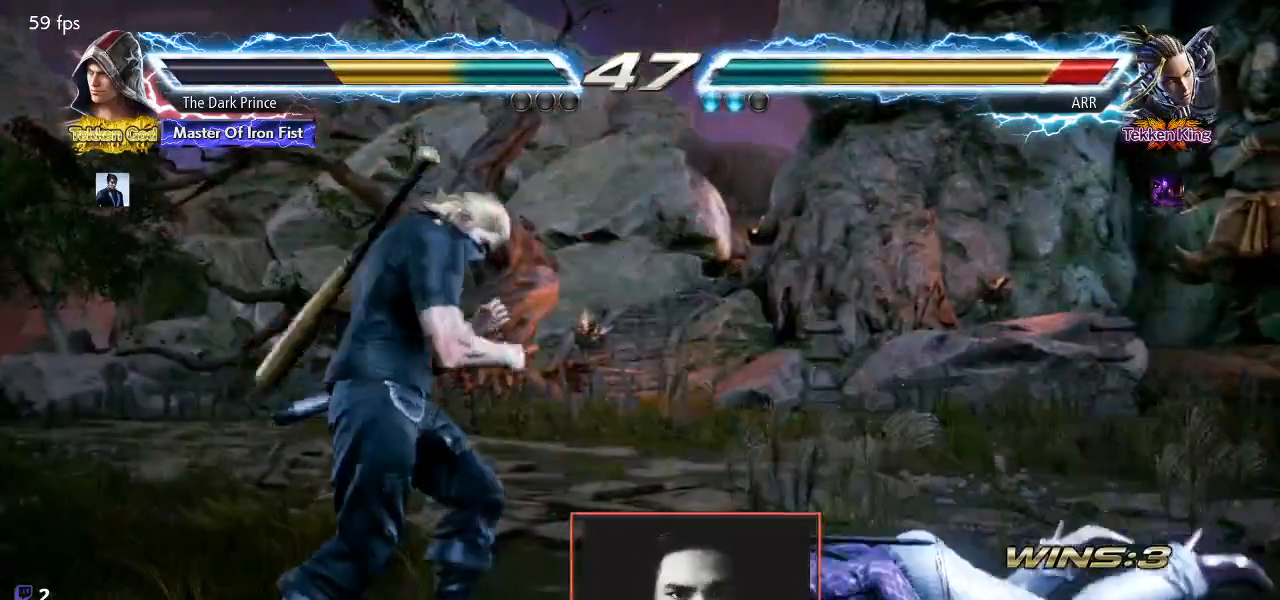
{"buttons": ["R1"], "left_stick": "center", "events": [[67, "R1", "down"], [150, "R1", "up"], [217, "left_stick", "center"], [267, "TRIANGLE", "down"], [317, "R1", "down"], [333, "TRIANGLE", "up"], [383, "R1", "up"], [417, "TRIANGLE", "down"], [483, "R1", "down"], [500, "TRIANGLE", "up"]]}
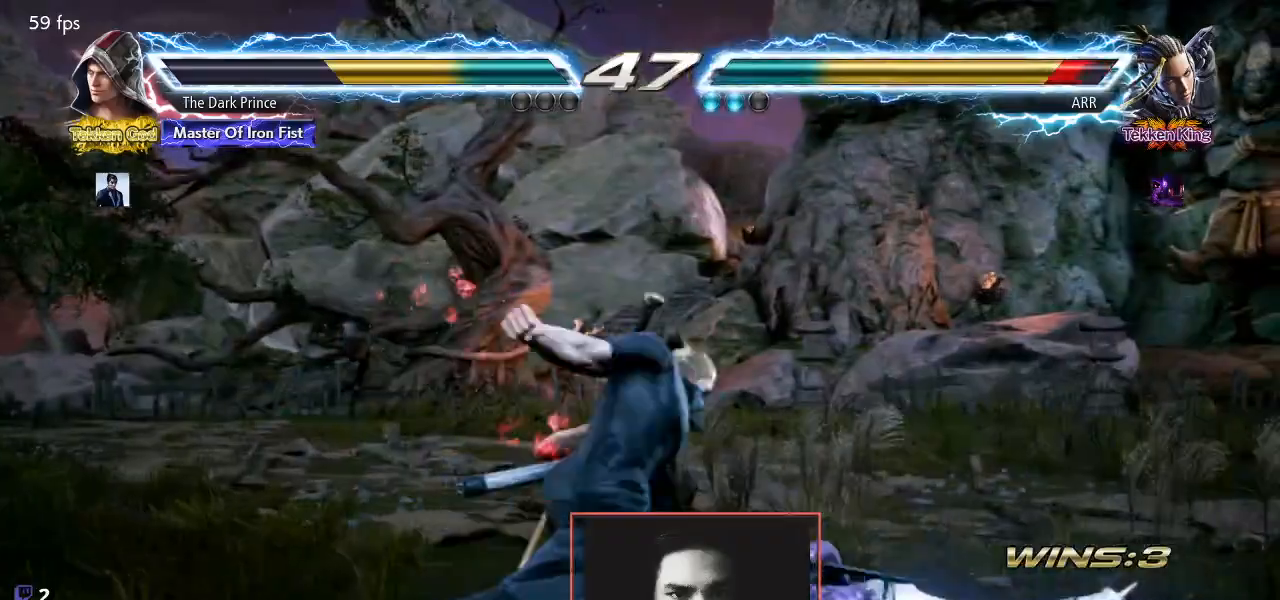
{"buttons": ["R1"], "left_stick": "center", "events": [[67, "R1", "up"], [83, "TRIANGLE", "down"], [100, "R1", "down"], [150, "TRIANGLE", "up"], [383, "left_stick", "right"], [467, "left_stick", "center"]]}
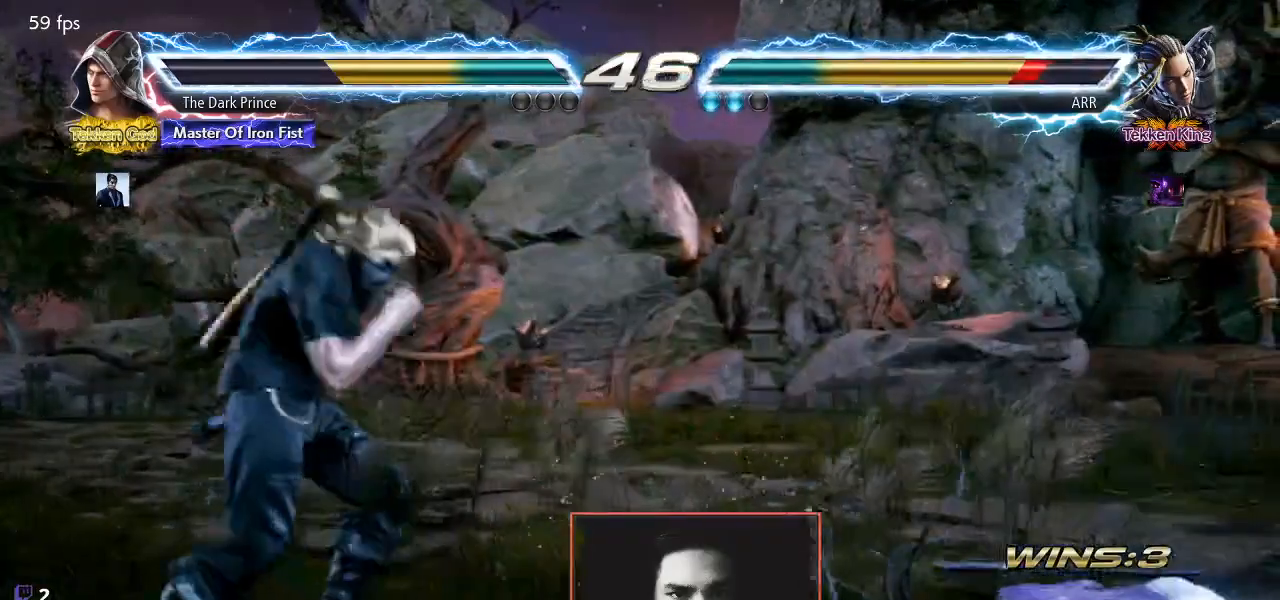
{"buttons": [], "left_stick": "right", "events": [[67, "left_stick", "right"], [167, "left_stick", "left"], [217, "R1", "up"], [233, "left_stick", "center"], [317, "left_stick", "left"], [450, "left_stick", "right"]]}
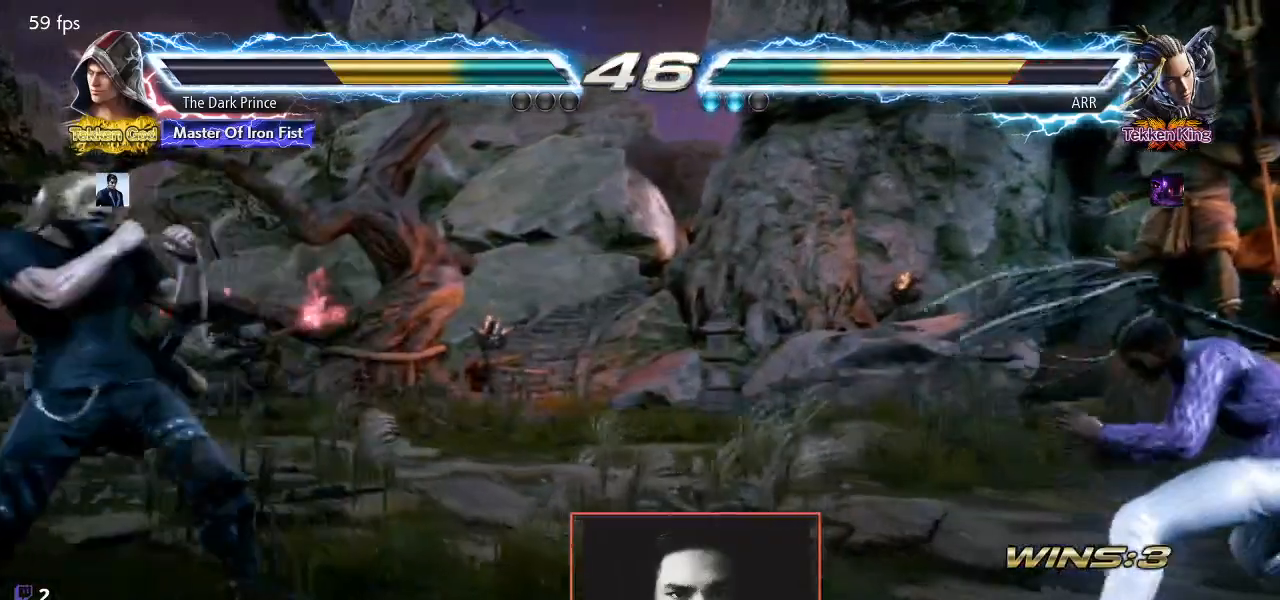
{"buttons": [], "left_stick": "center", "events": [[33, "left_stick", "center"], [117, "left_stick", "right"], [217, "left_stick", "left"], [300, "left_stick", "center"], [383, "left_stick", "left"], [500, "left_stick", "center"]]}
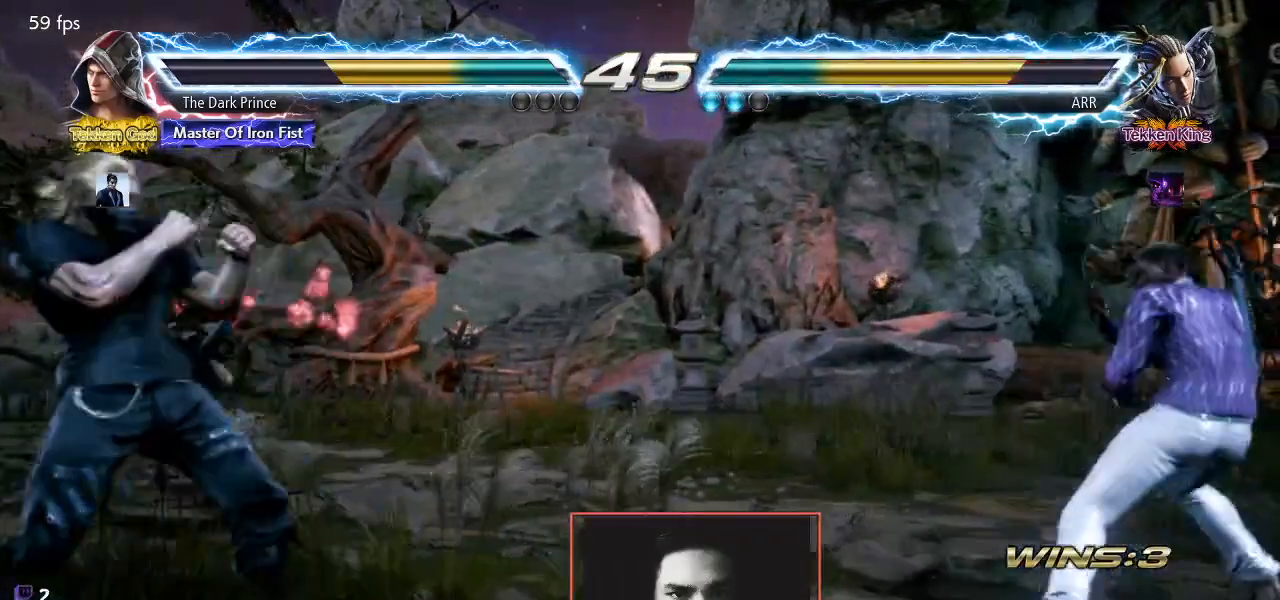
{"buttons": [], "left_stick": "left", "events": [[33, "left_stick", "right"], [100, "left_stick", "center"], [217, "left_stick", "right"], [317, "left_stick", "center"], [367, "left_stick", "left"], [450, "left_stick", "center"], [500, "left_stick", "left"]]}
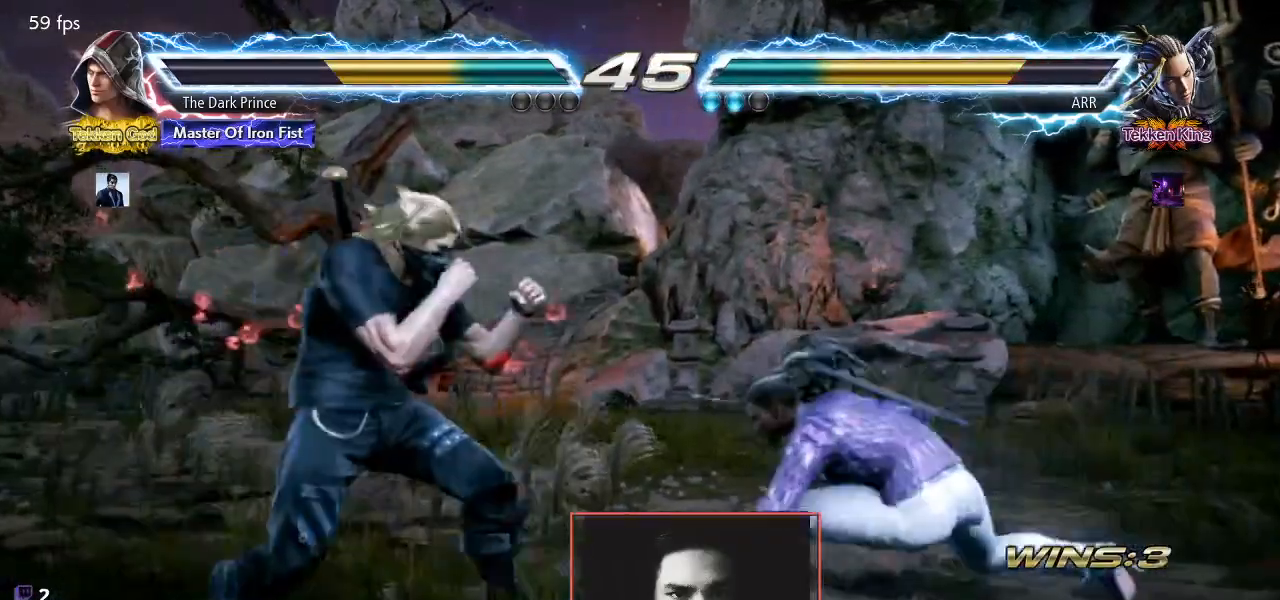
{"buttons": [], "left_stick": "left", "events": [[400, "left_stick", "right"], [450, "left_stick", "center"], [500, "left_stick", "left"]]}
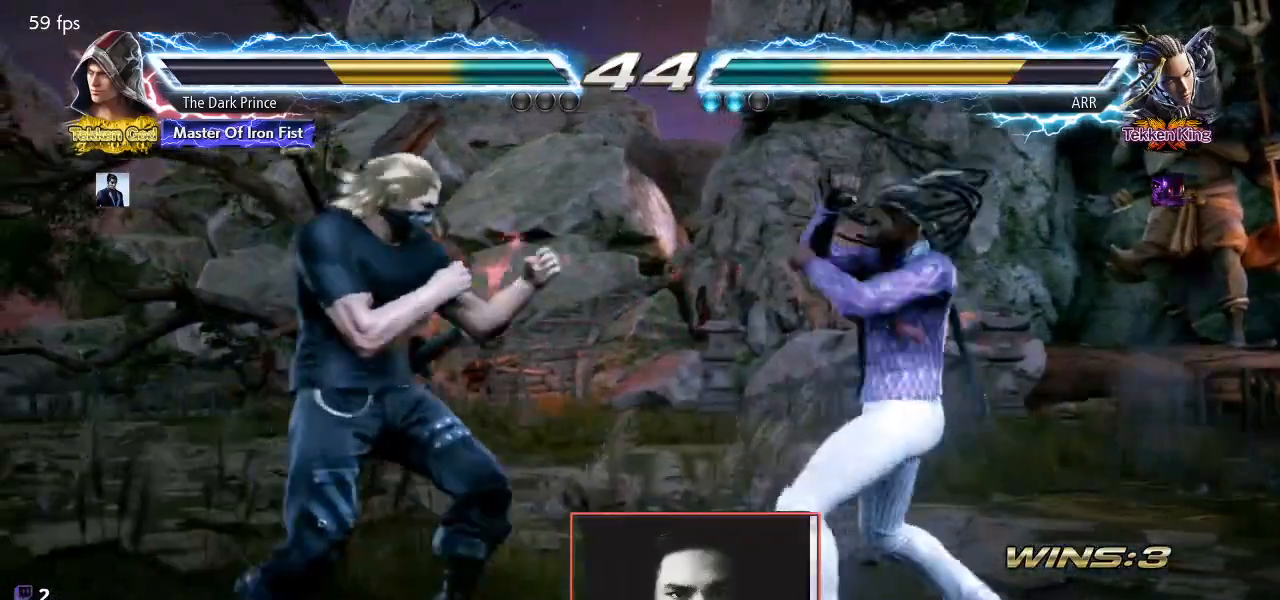
{"buttons": [], "left_stick": "center", "events": [[83, "left_stick", "center"], [167, "left_stick", "left"], [467, "left_stick", "center"]]}
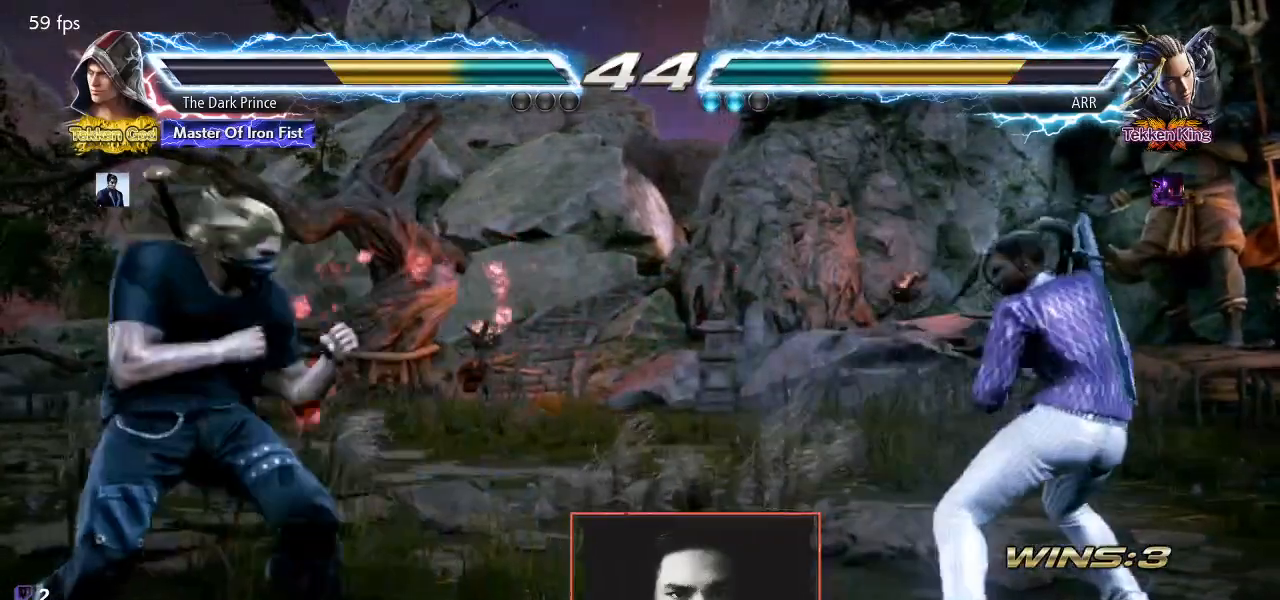
{"buttons": ["R1"], "left_stick": "right", "events": [[67, "left_stick", "left"], [183, "left_stick", "right"], [267, "left_stick", "center"], [333, "left_stick", "right"], [417, "left_stick", "center"], [467, "left_stick", "right"], [500, "R1", "down"]]}
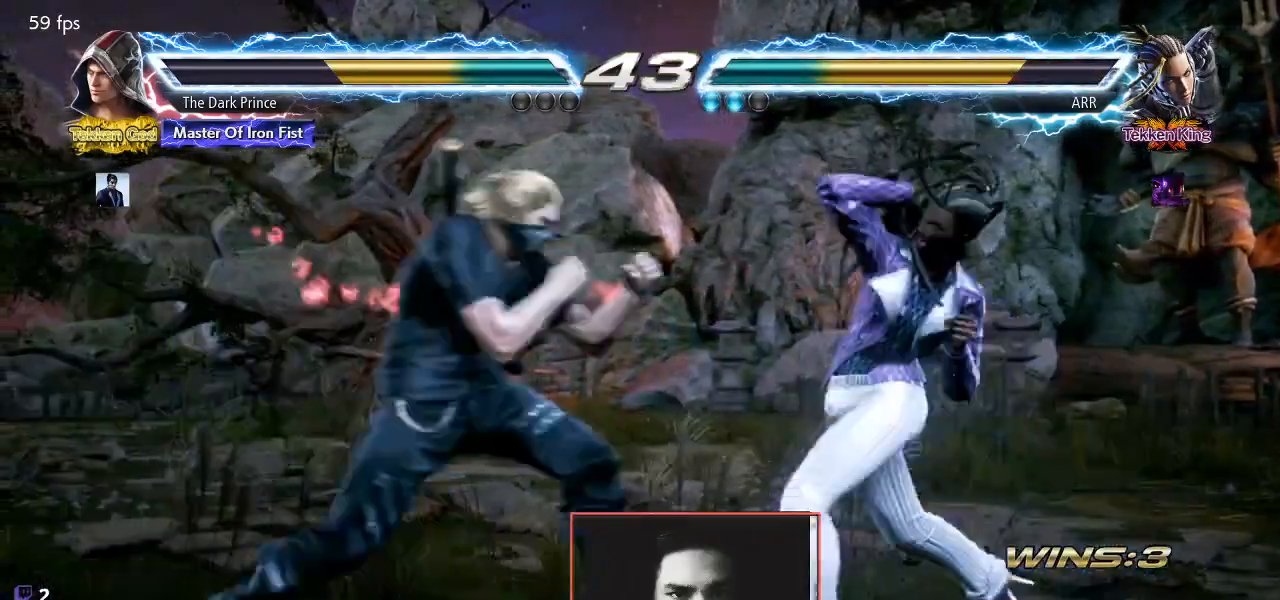
{"buttons": ["CIRCLE"], "left_stick": "center", "events": [[100, "R1", "up"], [150, "left_stick", "center"], [233, "CIRCLE", "down"]]}
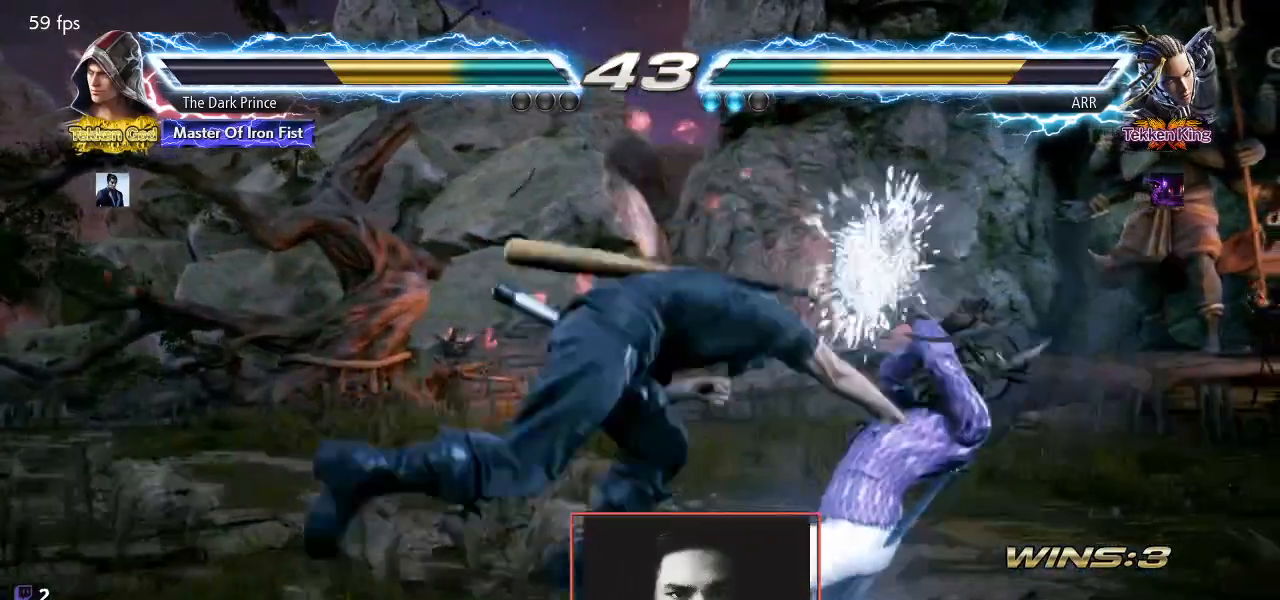
{"buttons": [], "left_stick": "center", "events": [[150, "left_stick", "right"], [433, "R2", "down"], [500, "CIRCLE", "up"], [500, "R2", "up"], [500, "left_stick", "center"]]}
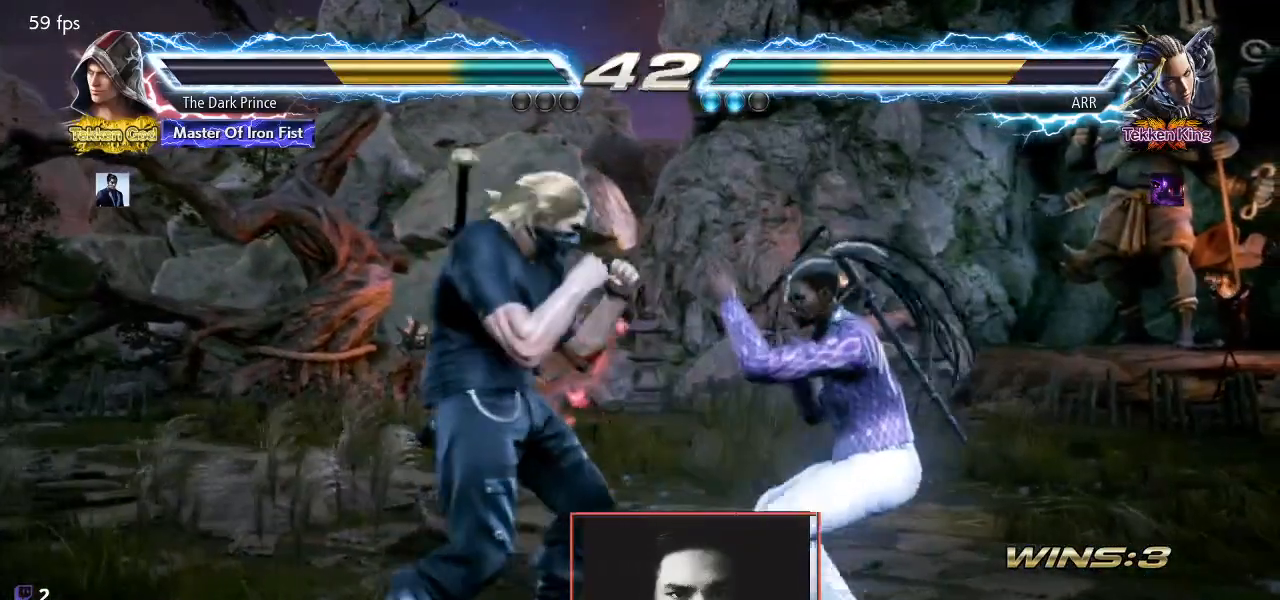
{"buttons": [], "left_stick": "center", "events": [[83, "R1", "down"], [83, "TRIANGLE", "down"], [133, "TRIANGLE", "up"], [150, "R1", "up"]]}
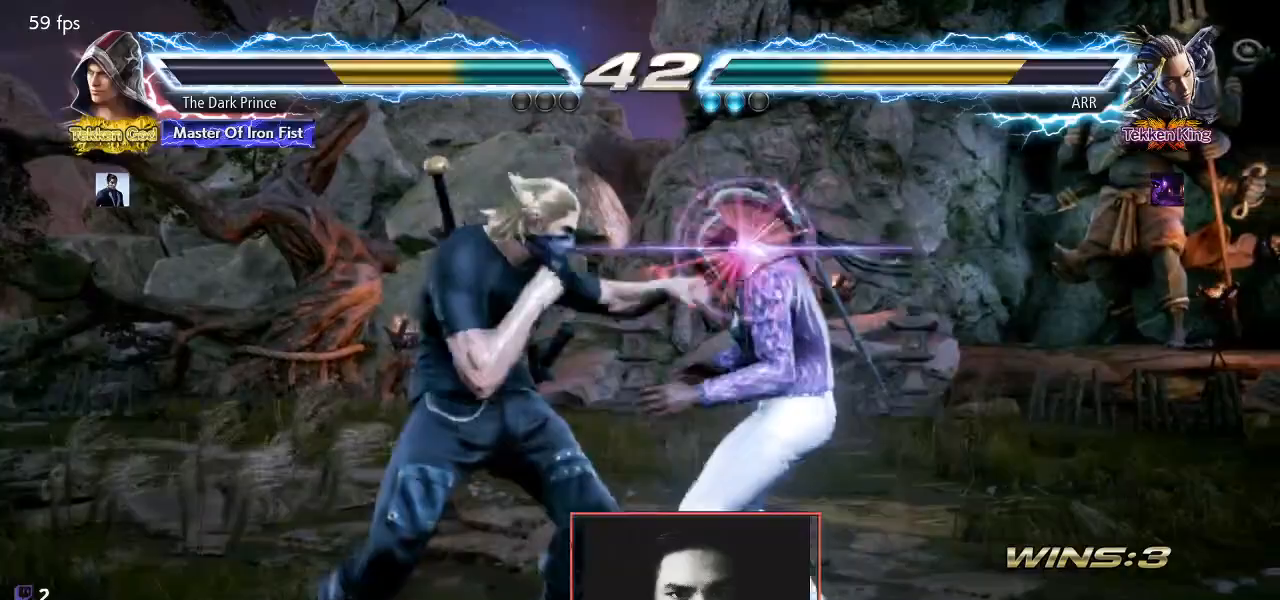
{"buttons": [], "left_stick": "center", "events": []}
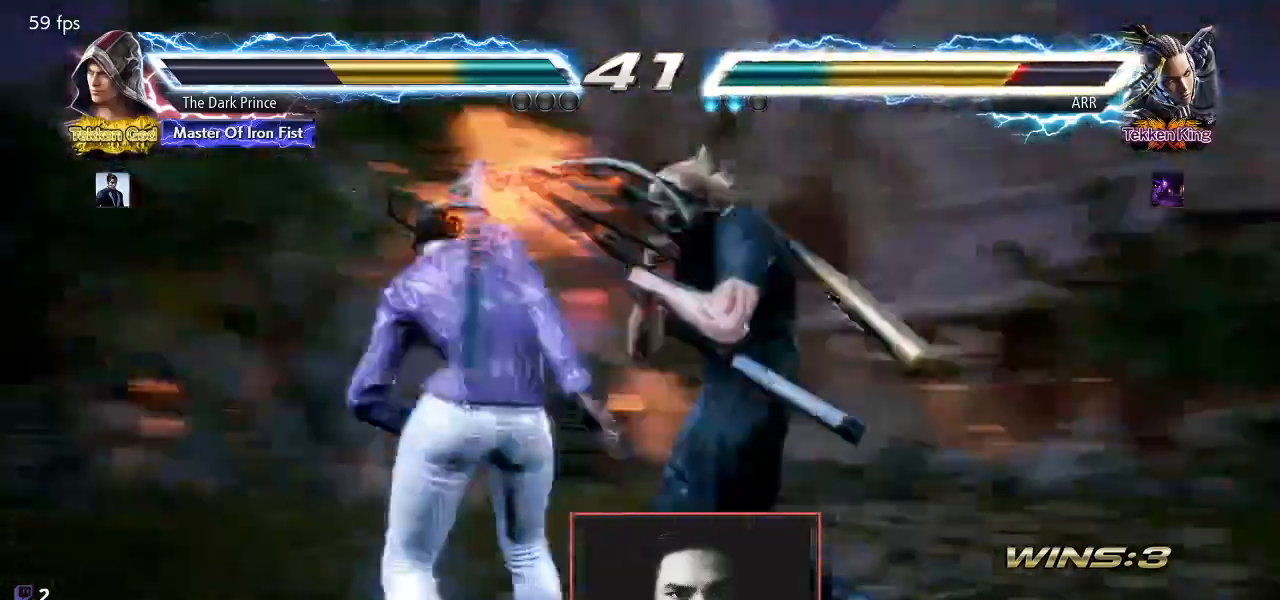
{"buttons": [], "left_stick": "center", "events": [[33, "TRIANGLE", "down"], [83, "R1", "down"], [100, "TRIANGLE", "up"], [167, "R1", "up"], [183, "TRIANGLE", "down"], [233, "R1", "down"], [267, "TRIANGLE", "up"], [317, "R1", "up"]]}
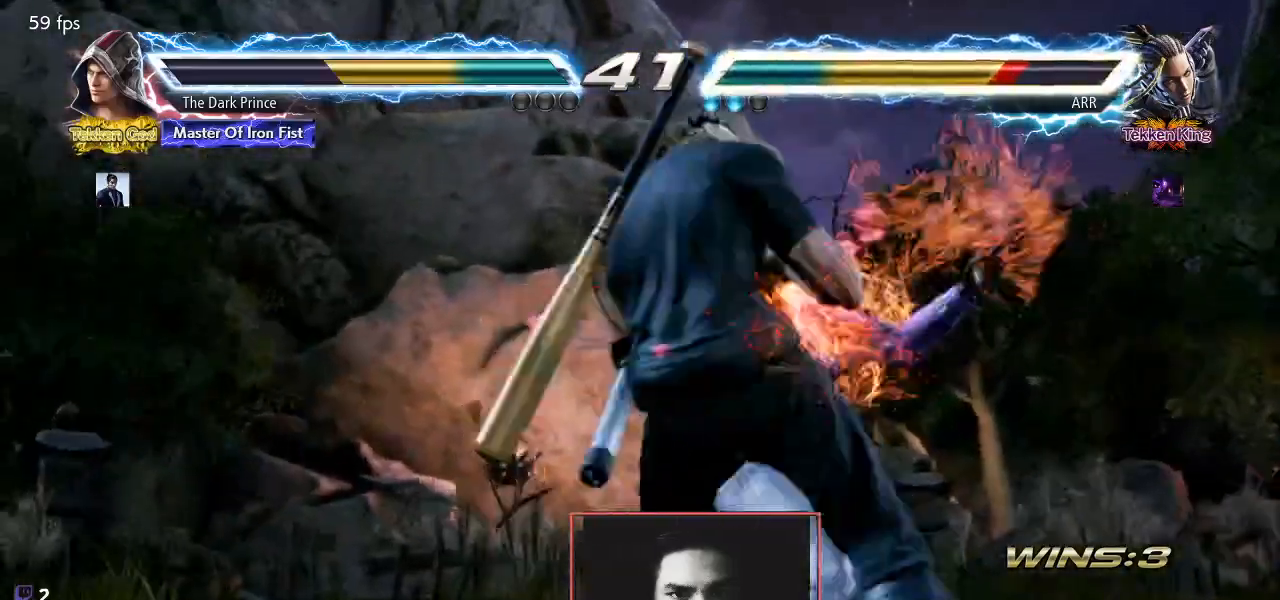
{"buttons": [], "left_stick": "center", "events": [[17, "left_stick", "left"], [133, "left_stick", "right"], [200, "left_stick", "center"], [250, "left_stick", "left"], [350, "left_stick", "center"]]}
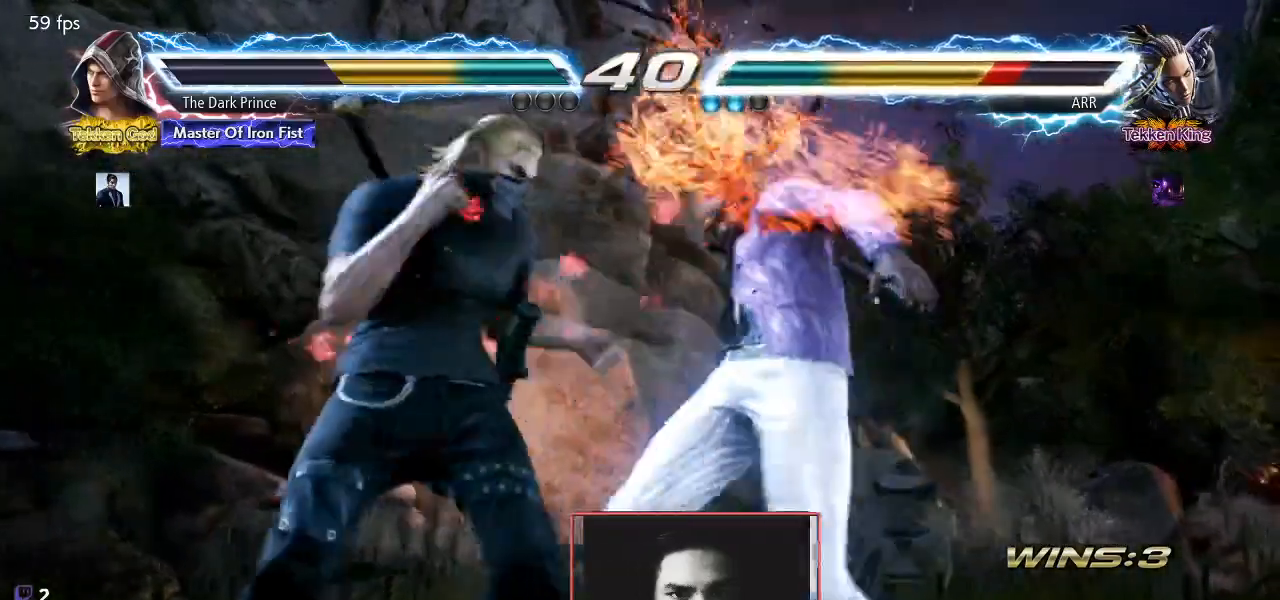
{"buttons": [], "left_stick": "left", "events": [[17, "TRIANGLE", "down"], [67, "R1", "down"], [100, "TRIANGLE", "up"], [150, "R1", "up"], [183, "TRIANGLE", "down"], [233, "R1", "down"], [267, "TRIANGLE", "up"], [333, "R1", "up"], [500, "left_stick", "left"]]}
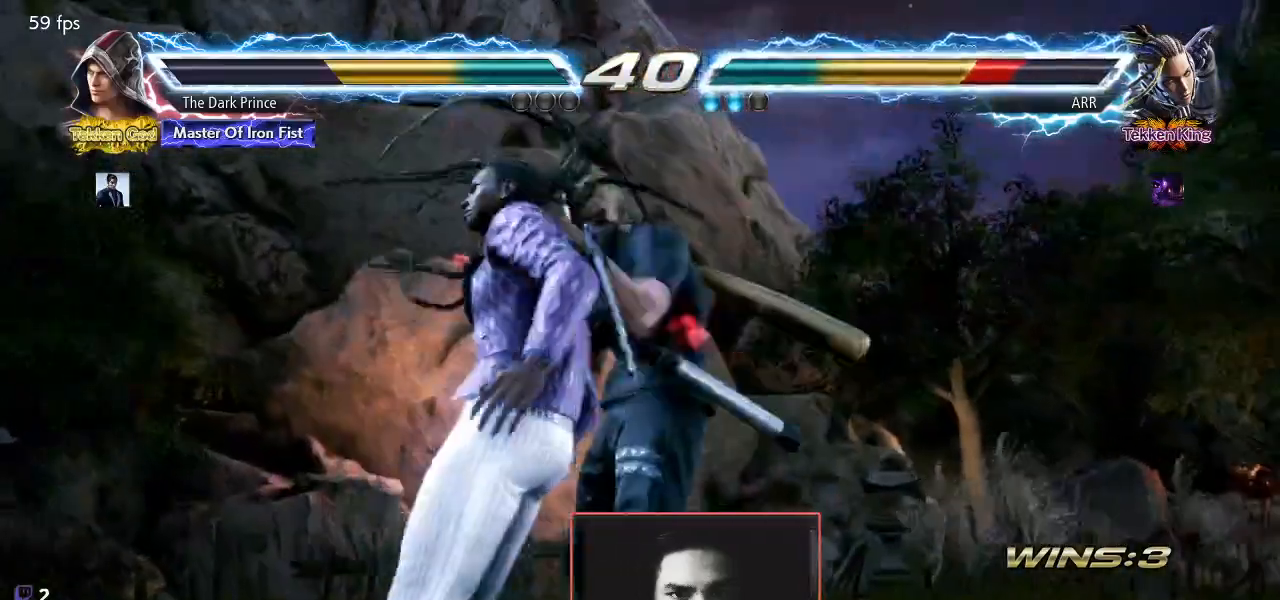
{"buttons": ["TRIANGLE"], "left_stick": "center", "events": [[83, "left_stick", "center"], [133, "left_stick", "right"], [233, "left_stick", "left"], [300, "left_stick", "center"], [317, "TRIANGLE", "down"], [350, "left_stick", "right"], [383, "R1", "down"], [400, "TRIANGLE", "up"], [433, "left_stick", "center"], [467, "R1", "up"], [483, "TRIANGLE", "down"]]}
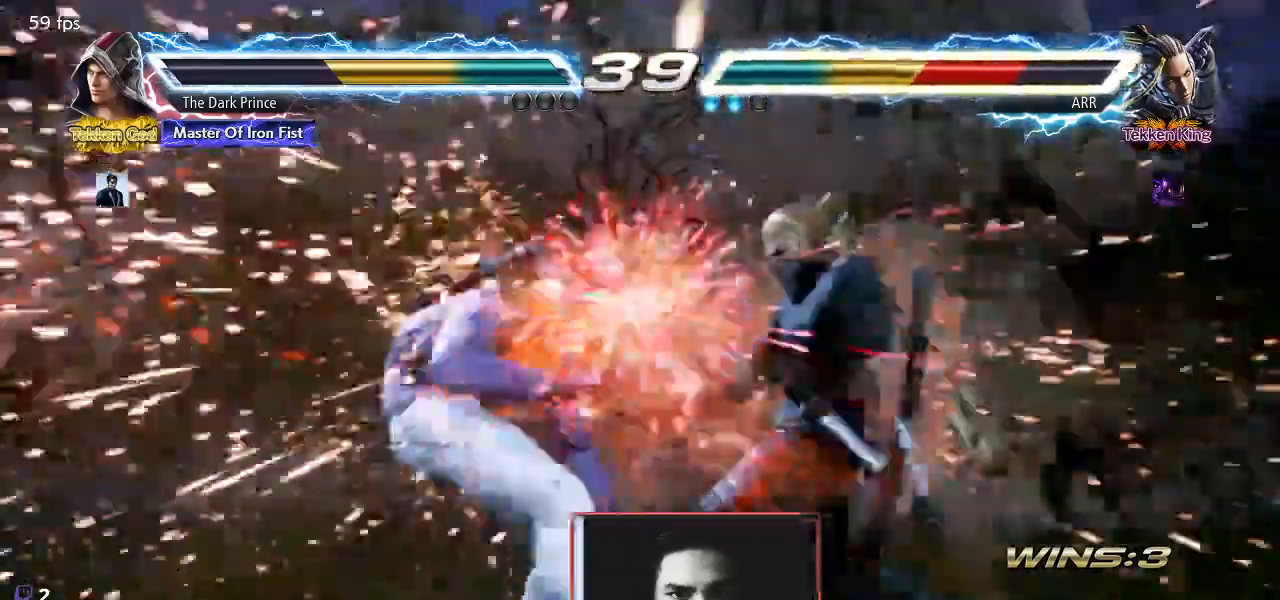
{"buttons": ["R1"], "left_stick": "left", "events": [[50, "R1", "down"], [83, "TRIANGLE", "up"], [433, "left_stick", "left"]]}
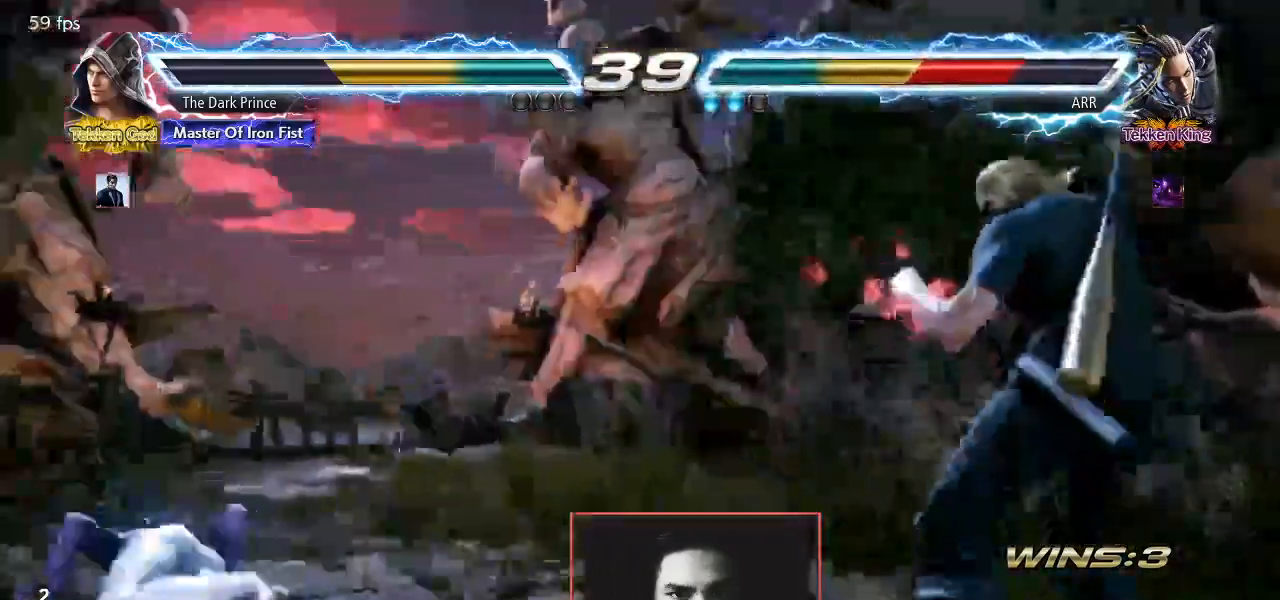
{"buttons": ["R1"], "left_stick": "center", "events": [[17, "left_stick", "center"], [100, "left_stick", "left"], [200, "left_stick", "right"], [283, "left_stick", "center"], [367, "left_stick", "right"], [483, "left_stick", "center"]]}
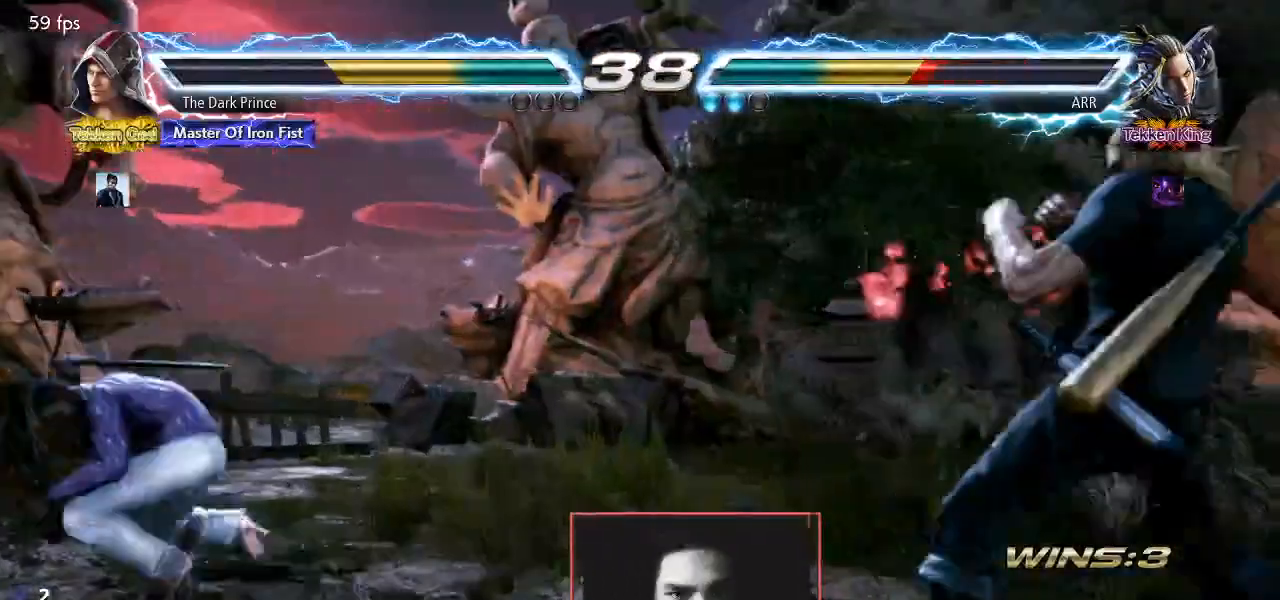
{"buttons": ["R1"], "left_stick": "right", "events": [[17, "left_stick", "left"], [117, "left_stick", "center"], [183, "left_stick", "left"], [283, "left_stick", "right"], [350, "left_stick", "center"], [450, "left_stick", "right"]]}
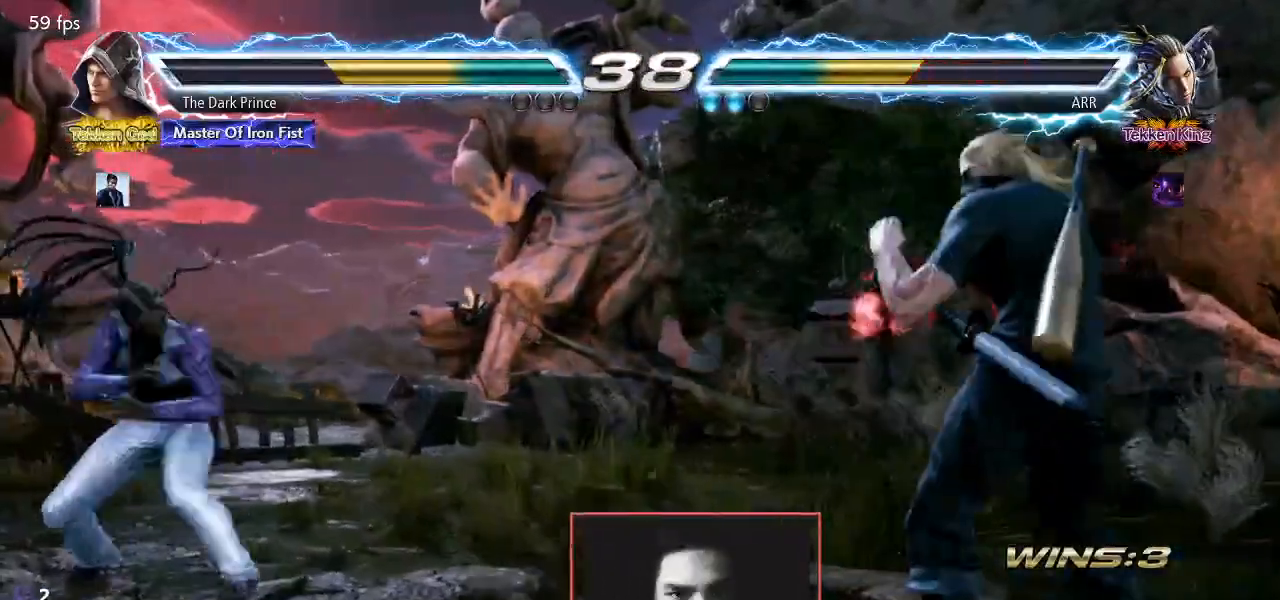
{"buttons": [], "left_stick": "right", "events": [[50, "left_stick", "center"], [100, "left_stick", "down"], [117, "R1", "up"], [167, "left_stick", "center"], [317, "left_stick", "right"], [383, "left_stick", "center"], [483, "left_stick", "right"]]}
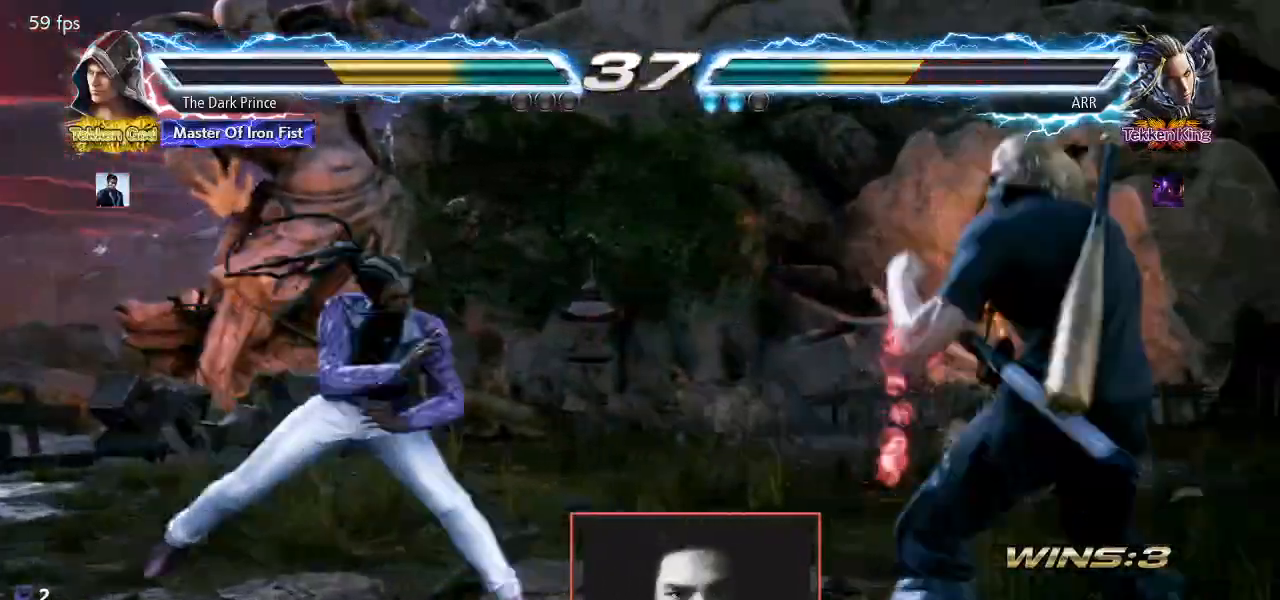
{"buttons": ["CIRCLE"], "left_stick": "center", "events": [[83, "left_stick", "center"], [133, "CIRCLE", "down"]]}
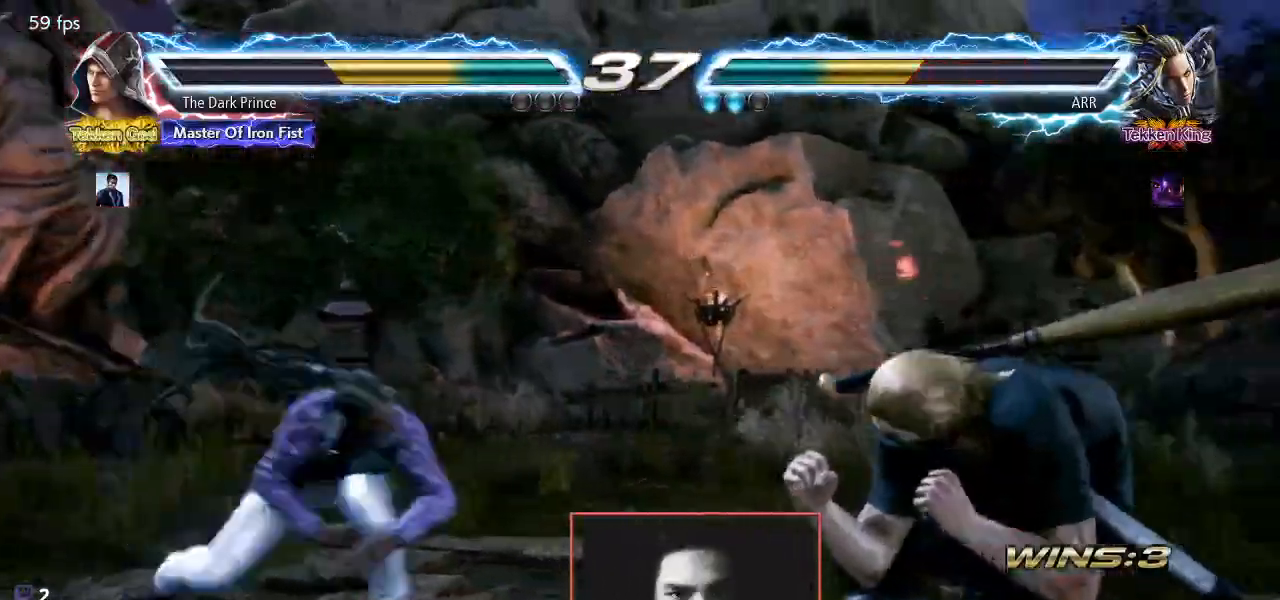
{"buttons": [], "left_stick": "left", "events": [[33, "CIRCLE", "up"], [150, "left_stick", "right"], [250, "left_stick", "center"], [317, "left_stick", "right"], [483, "left_stick", "left"]]}
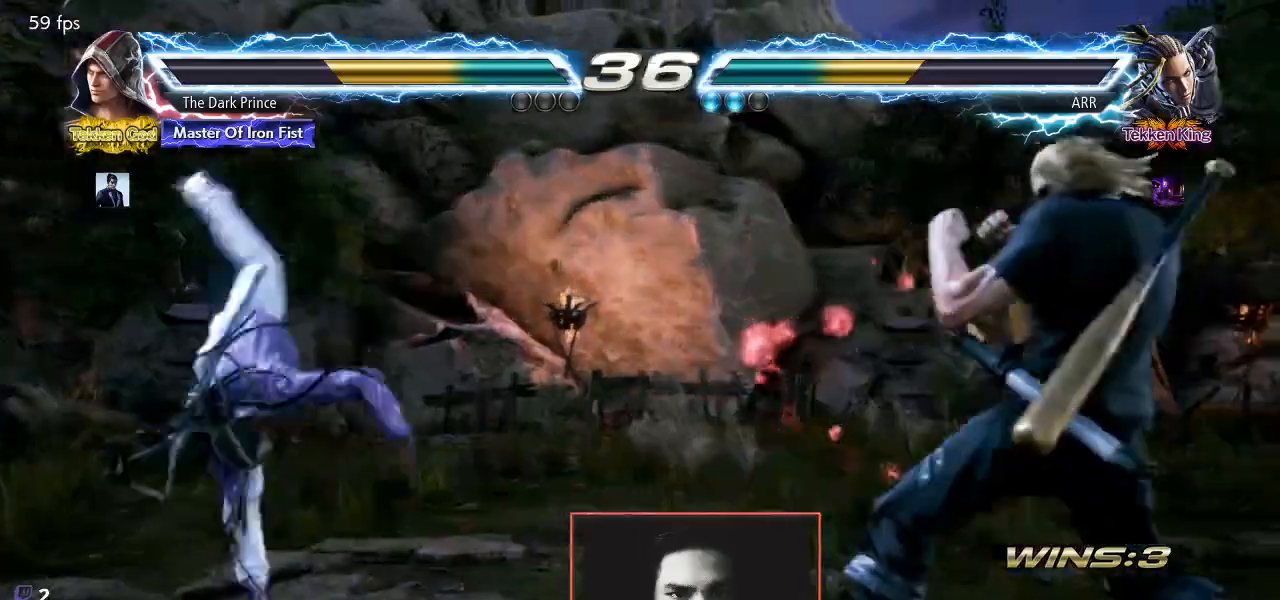
{"buttons": [], "left_stick": "left", "events": [[50, "left_stick", "center"], [133, "left_stick", "left"], [267, "R1", "down"], [350, "R1", "up"]]}
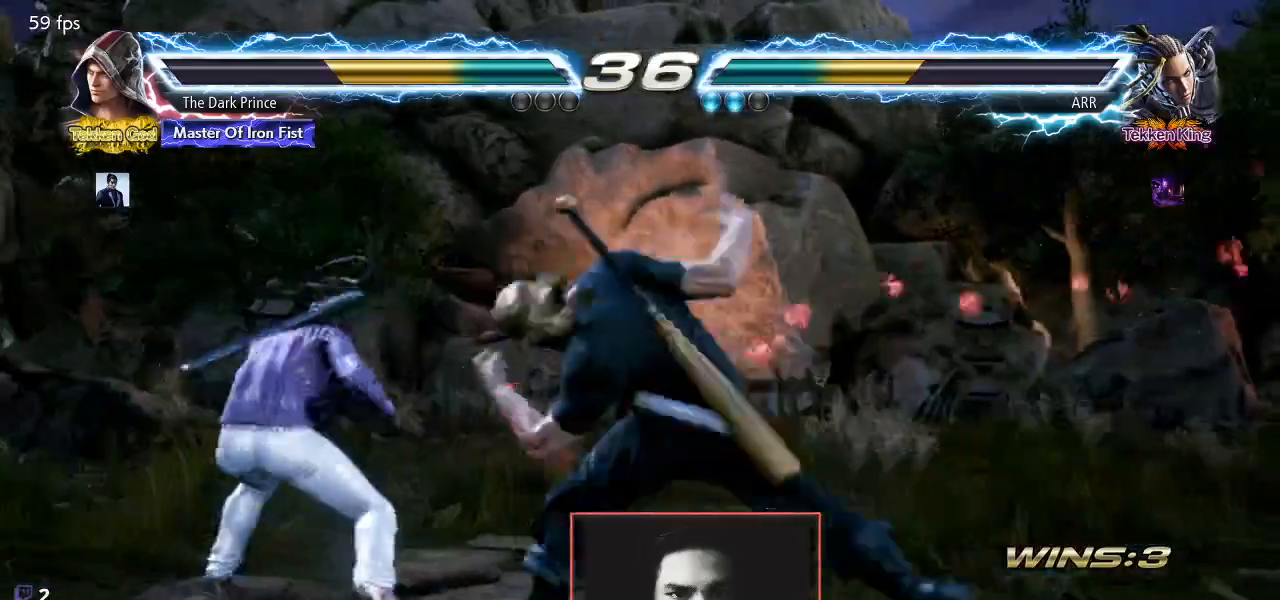
{"buttons": [], "left_stick": "right", "events": [[33, "left_stick", "center"], [367, "left_stick", "right"]]}
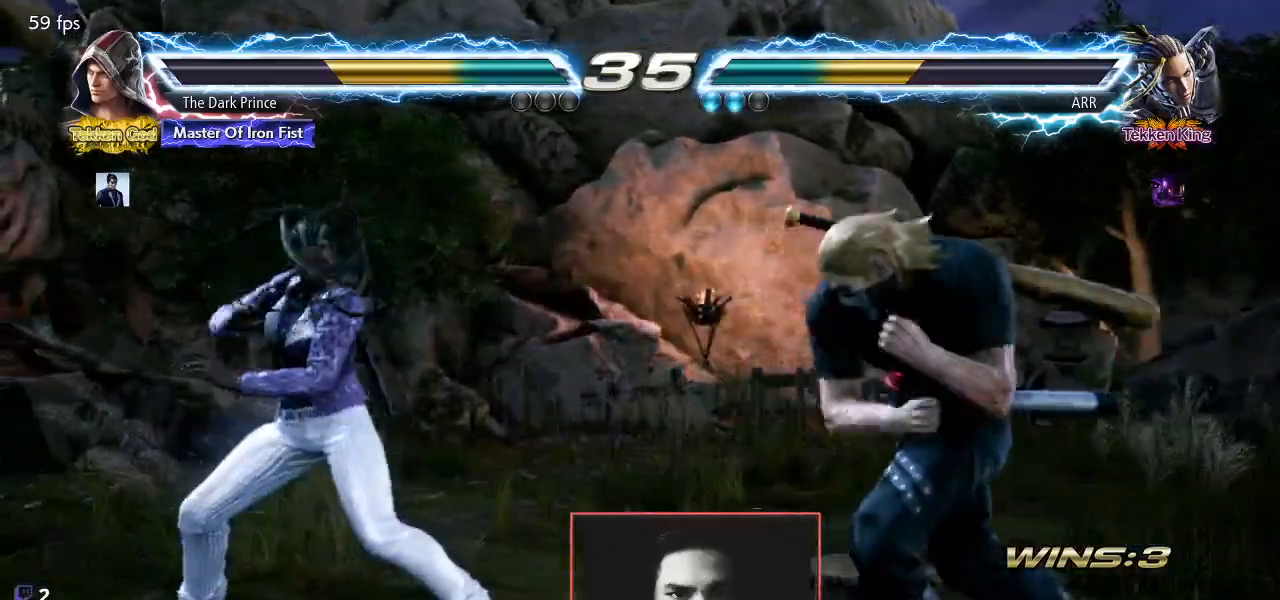
{"buttons": [], "left_stick": "right", "events": [[83, "TRIANGLE", "down"], [167, "TRIANGLE", "up"]]}
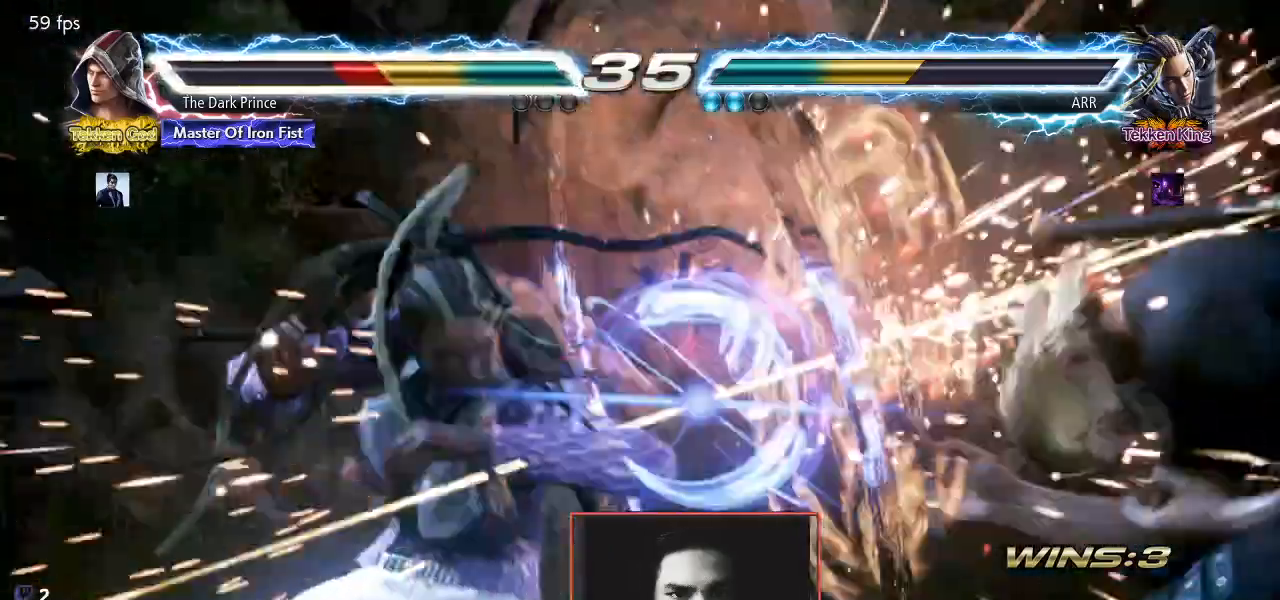
{"buttons": [], "left_stick": "center", "events": [[350, "left_stick", "center"]]}